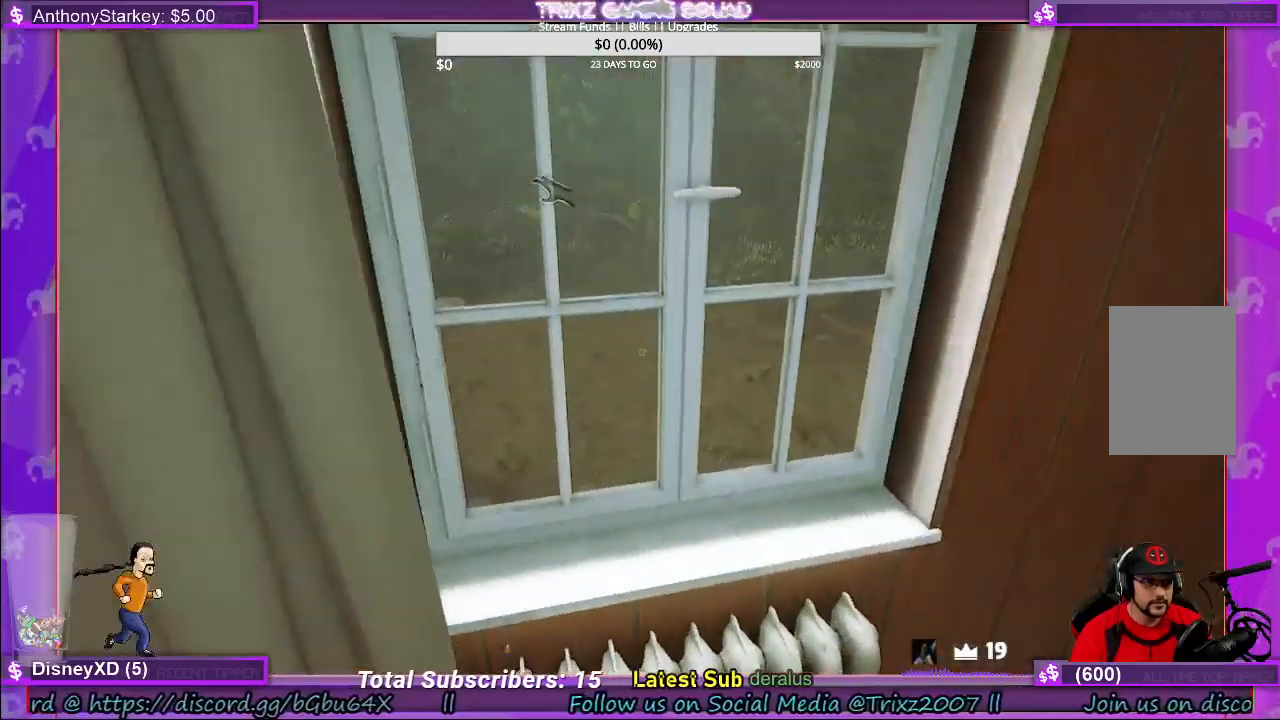
Gameplay with keyboard and mouse; each line is a JSON object with the keys and mouse buttons held at the frame after it. "events" lists presses ("down") and releases ("up") of "a", "ctrl", "d", "e", "f", "q", "r", "s", "shift", "space", "tab", "w", "mouse_left", "mouse_wheel", "mouse_right" and "mouse_mb4" between this image and that frame as [ms after this image, input, new state], when the widget could be followed in between. "mouse_left", "mouse_wheel", "mouse_right", "mouse_mb4" = the "left", "wheel", "right", "mb4" buttons of the "mouse" list. No other keys are recorded. "wheel" means that the mouse wheel is clicked or scrolled. Mouse movement is not recorded.
{"keys": [], "mouse": [], "events": [[83, "d", "down"], [200, "d", "up"], [217, "w", "up"]]}
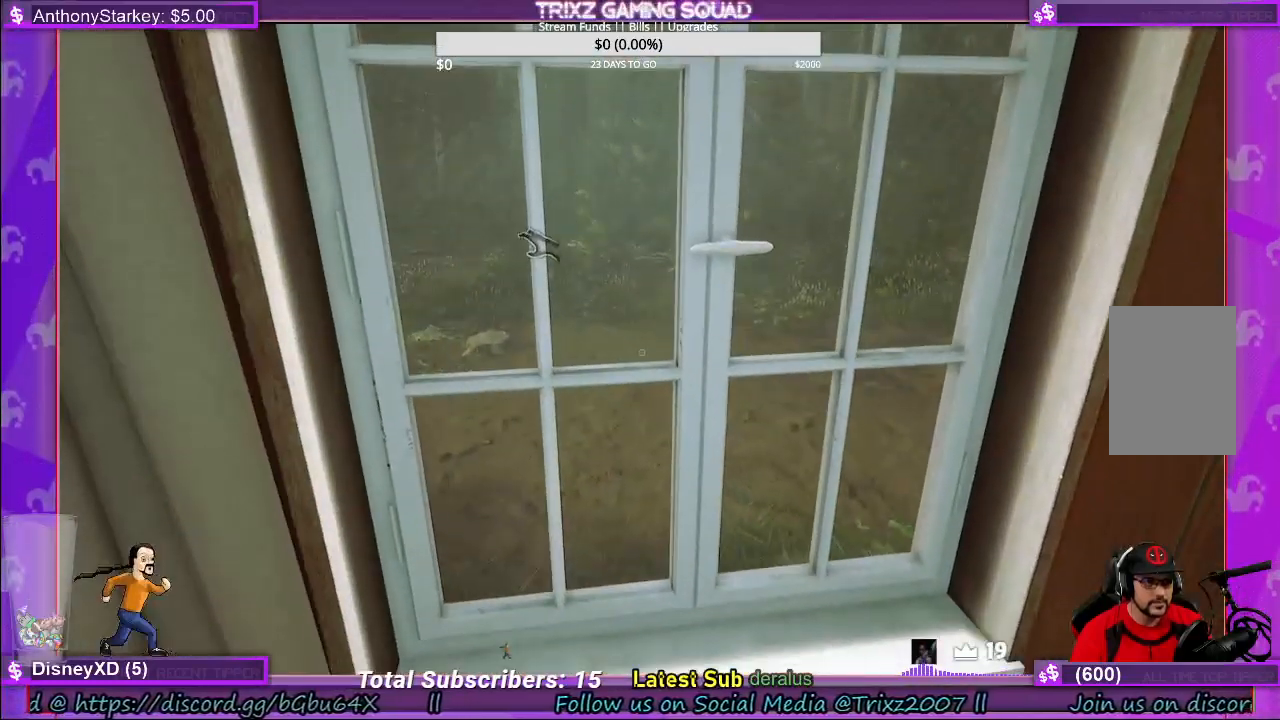
{"keys": ["shift", "w"], "mouse": [], "events": [[250, "w", "down"], [400, "shift", "down"]]}
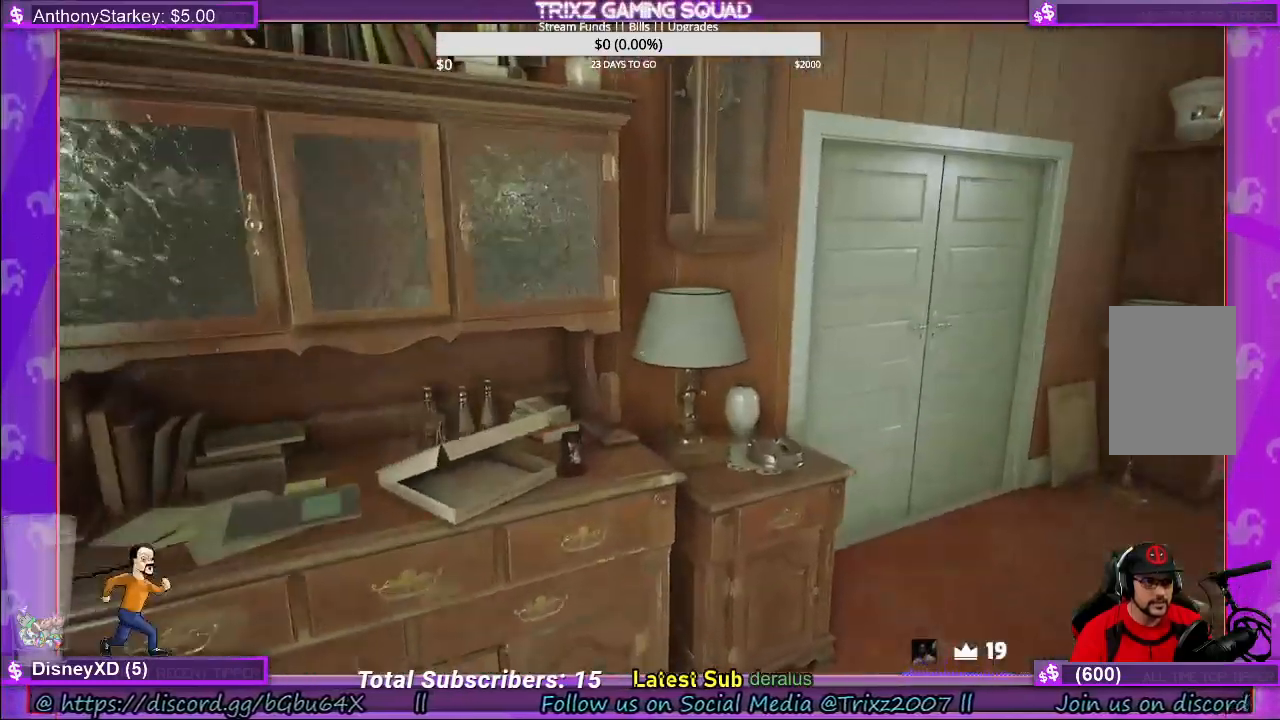
{"keys": ["w"], "mouse": [], "events": [[17, "shift", "up"], [50, "w", "up"], [383, "w", "down"]]}
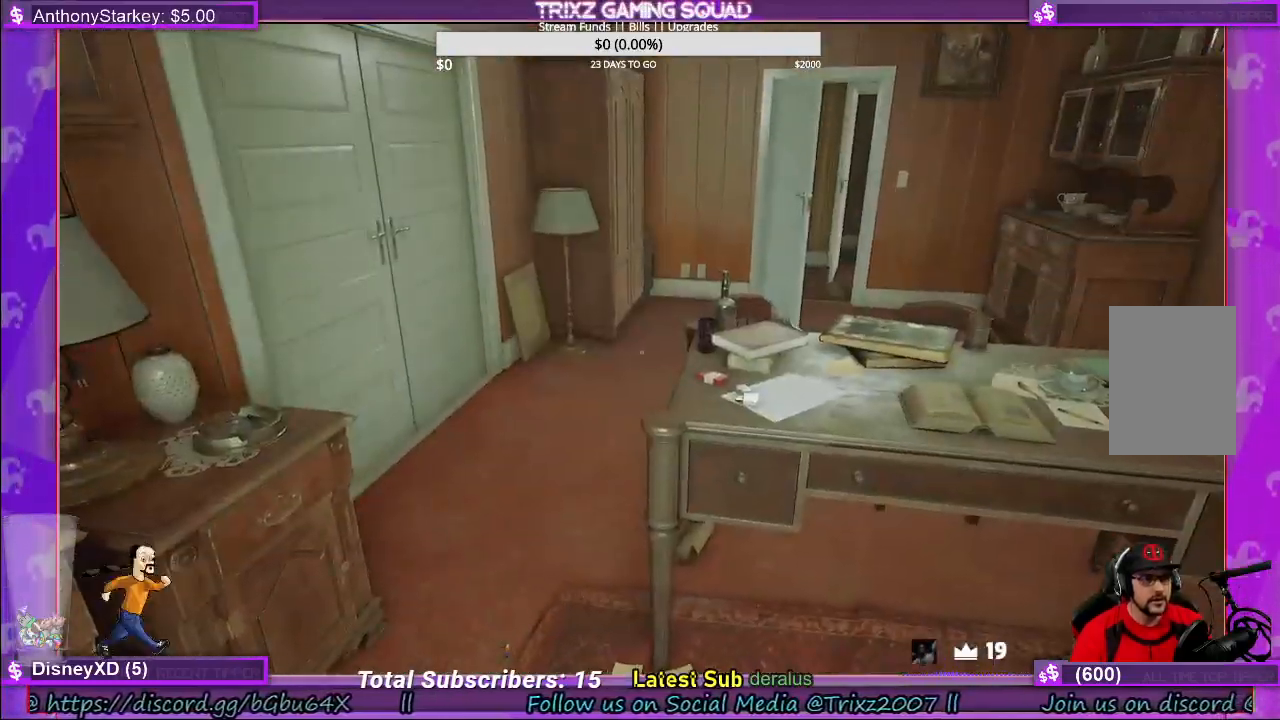
{"keys": ["shift", "w"], "mouse": [], "events": [[150, "shift", "down"]]}
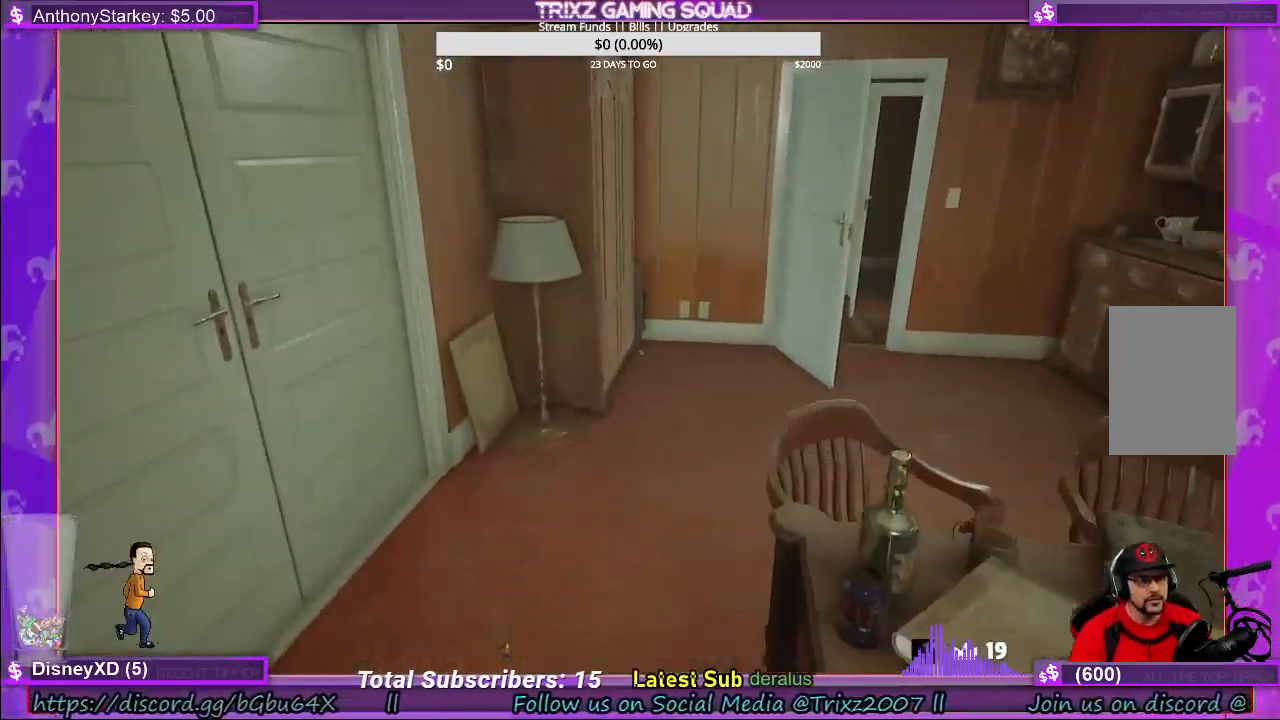
{"keys": ["d"], "mouse": [], "events": [[117, "shift", "up"], [117, "w", "up"], [417, "d", "down"]]}
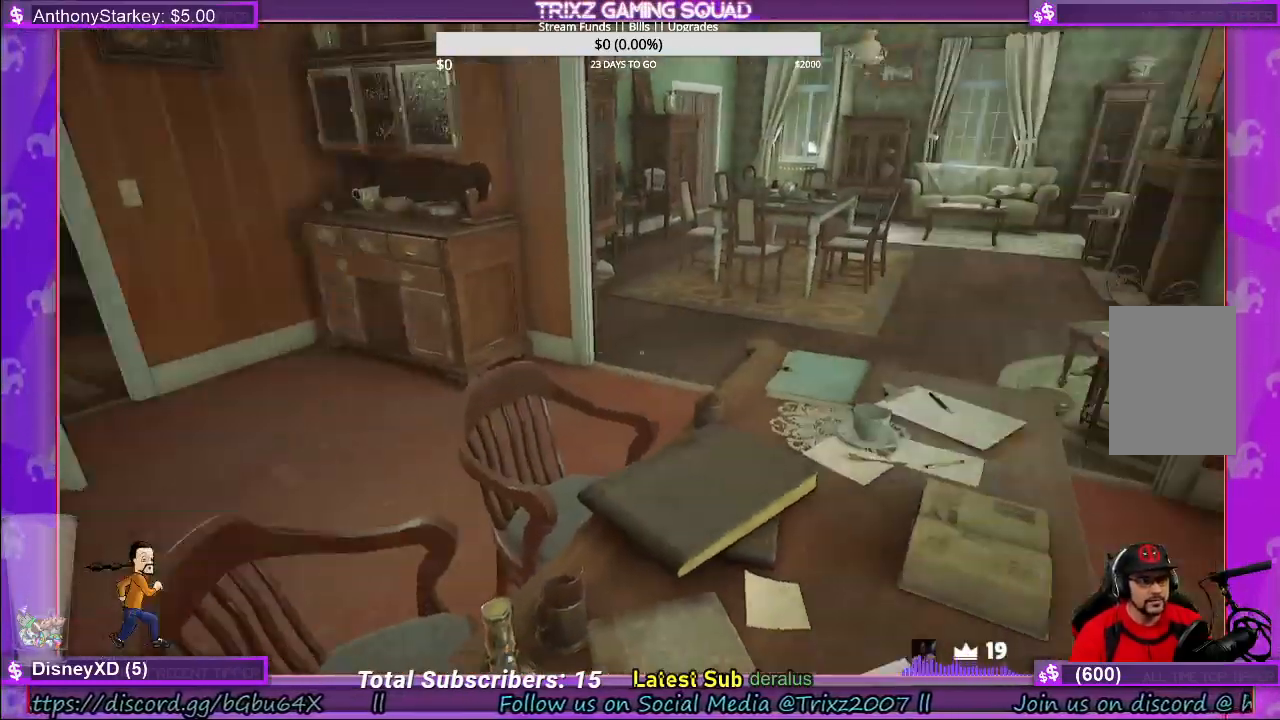
{"keys": ["d", "shift", "w"], "mouse": [], "events": [[117, "shift", "down"], [183, "w", "down"]]}
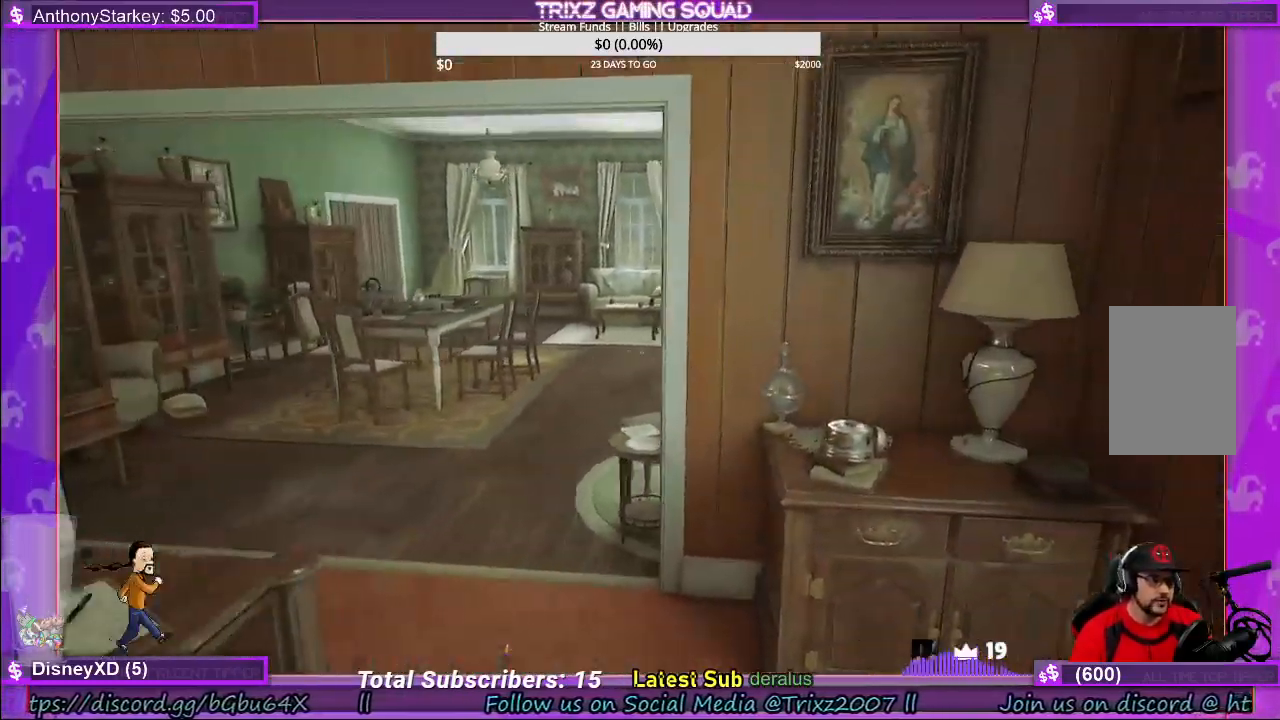
{"keys": ["shift", "w"], "mouse": [], "events": [[117, "d", "up"]]}
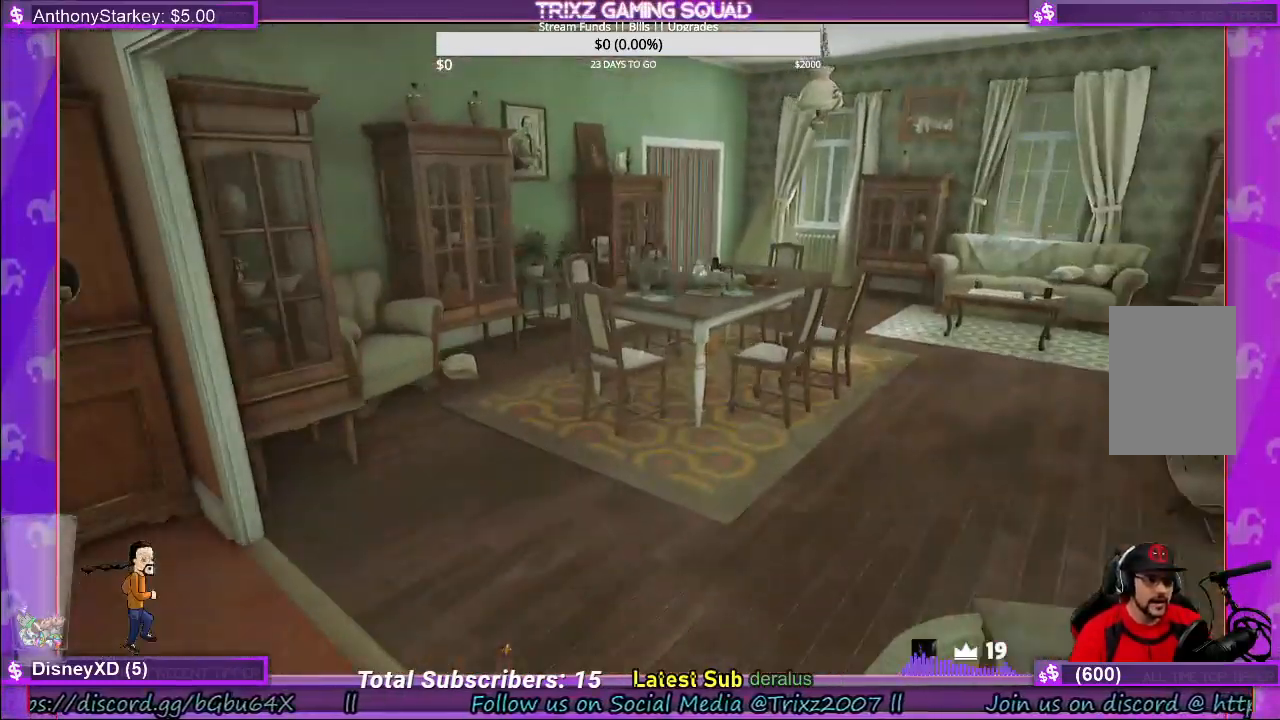
{"keys": ["d", "shift", "w"], "mouse": [], "events": [[467, "d", "down"]]}
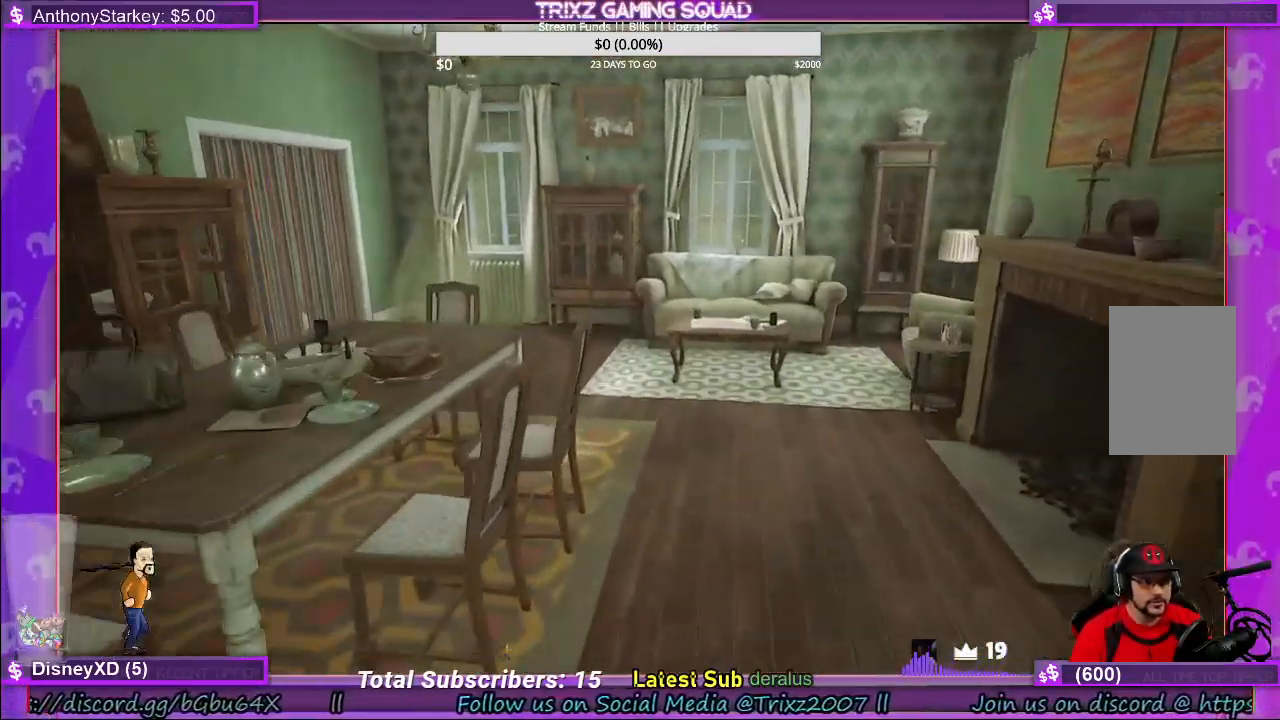
{"keys": ["shift", "w"], "mouse": [], "events": [[100, "d", "up"], [233, "d", "down"], [333, "d", "up"]]}
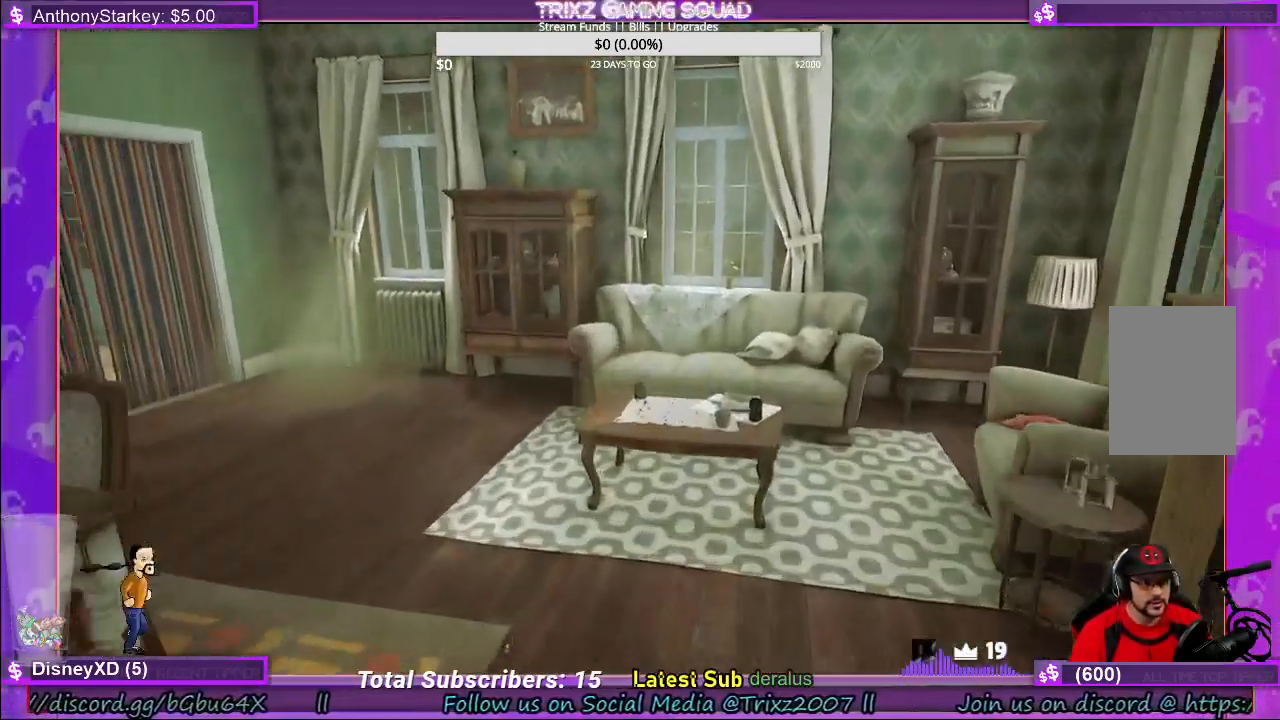
{"keys": ["shift", "w"], "mouse": [], "events": []}
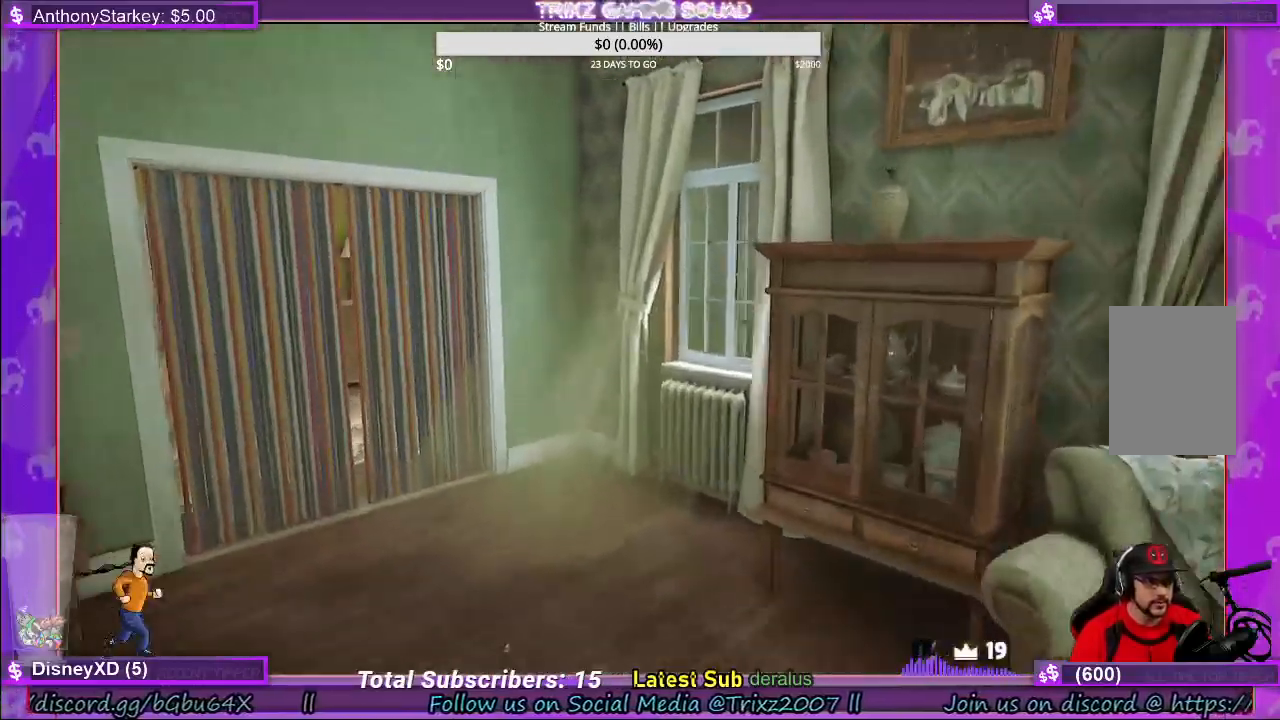
{"keys": ["shift", "w"], "mouse": [], "events": [[317, "d", "down"], [433, "d", "up"]]}
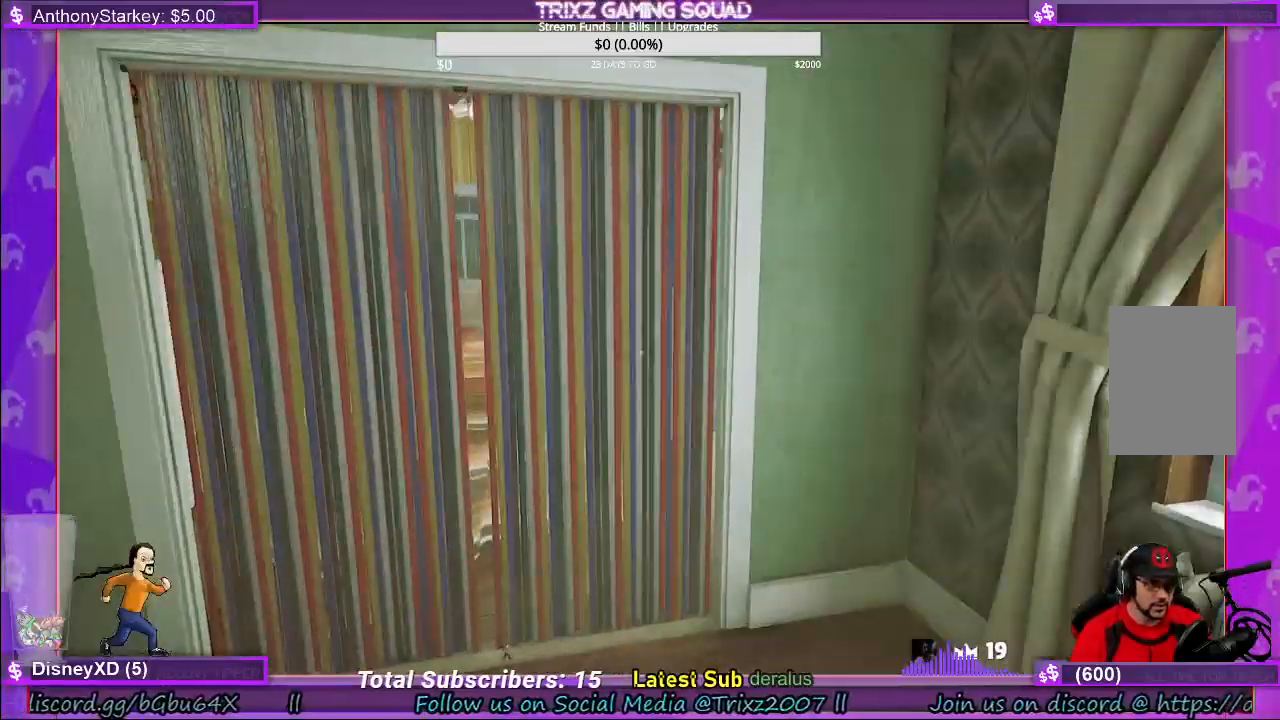
{"keys": ["shift", "w"], "mouse": [], "events": []}
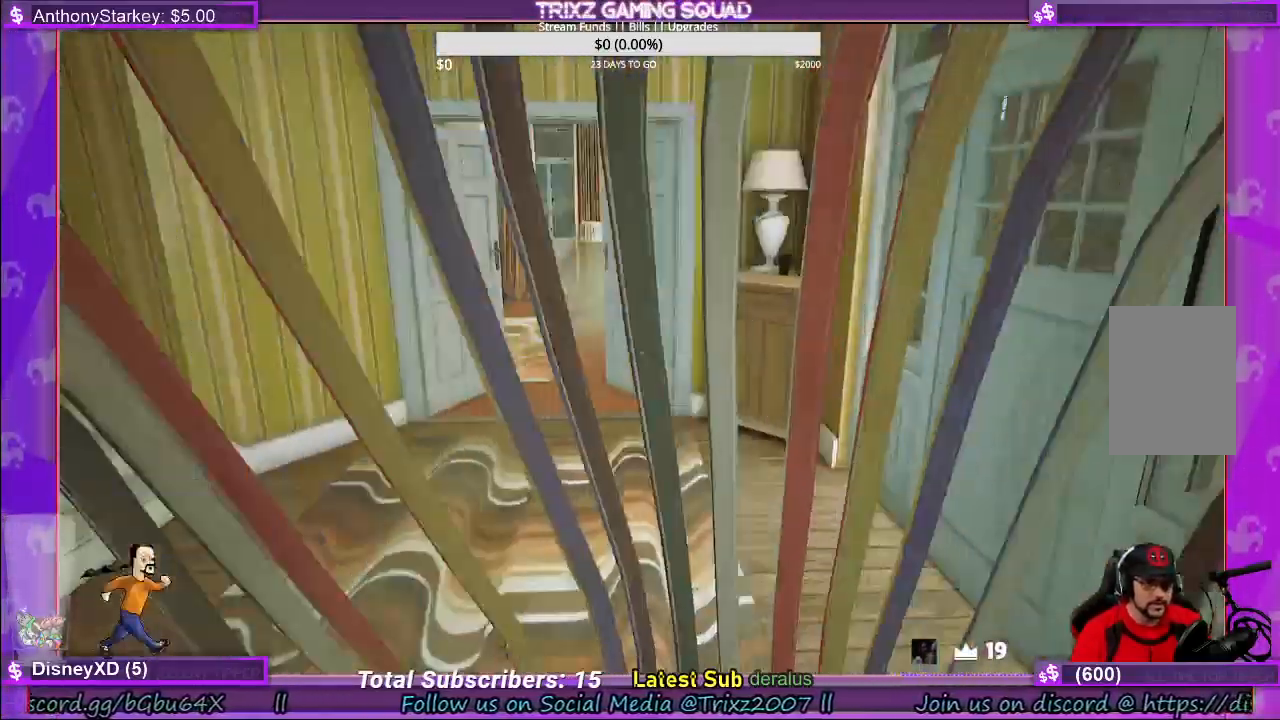
{"keys": ["shift", "w"], "mouse": [], "events": []}
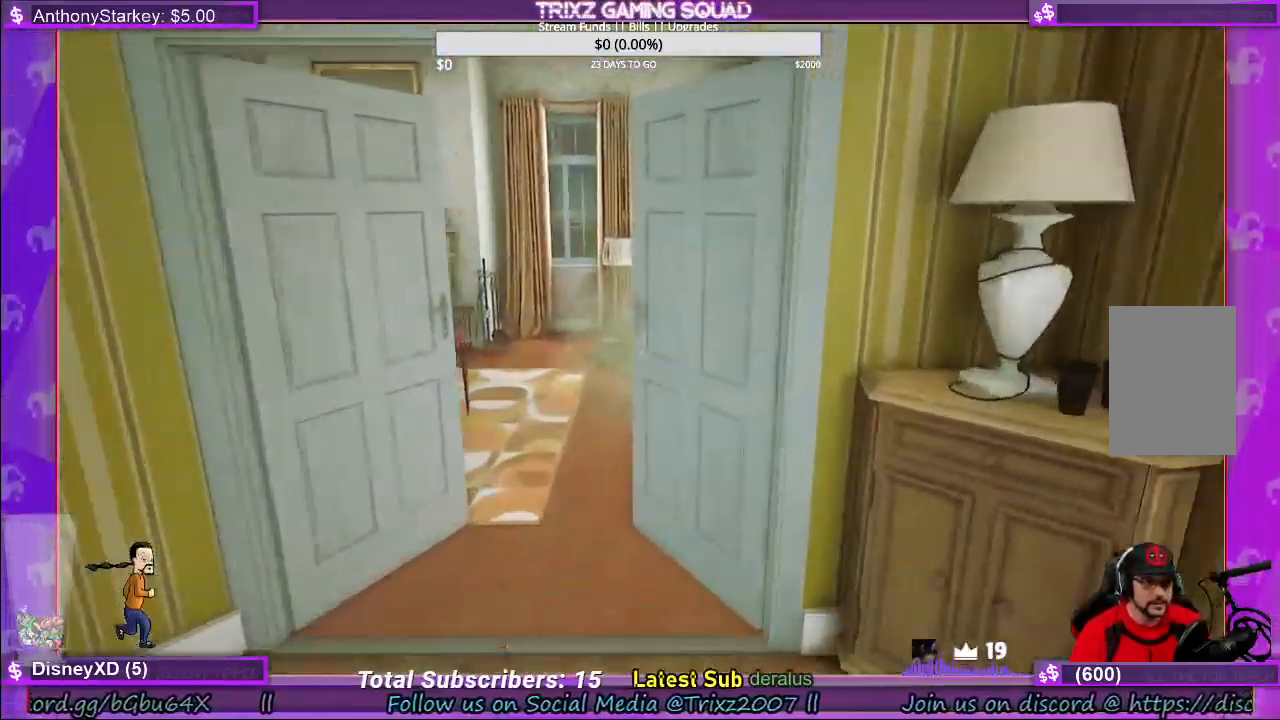
{"keys": ["shift", "w"], "mouse": [], "events": []}
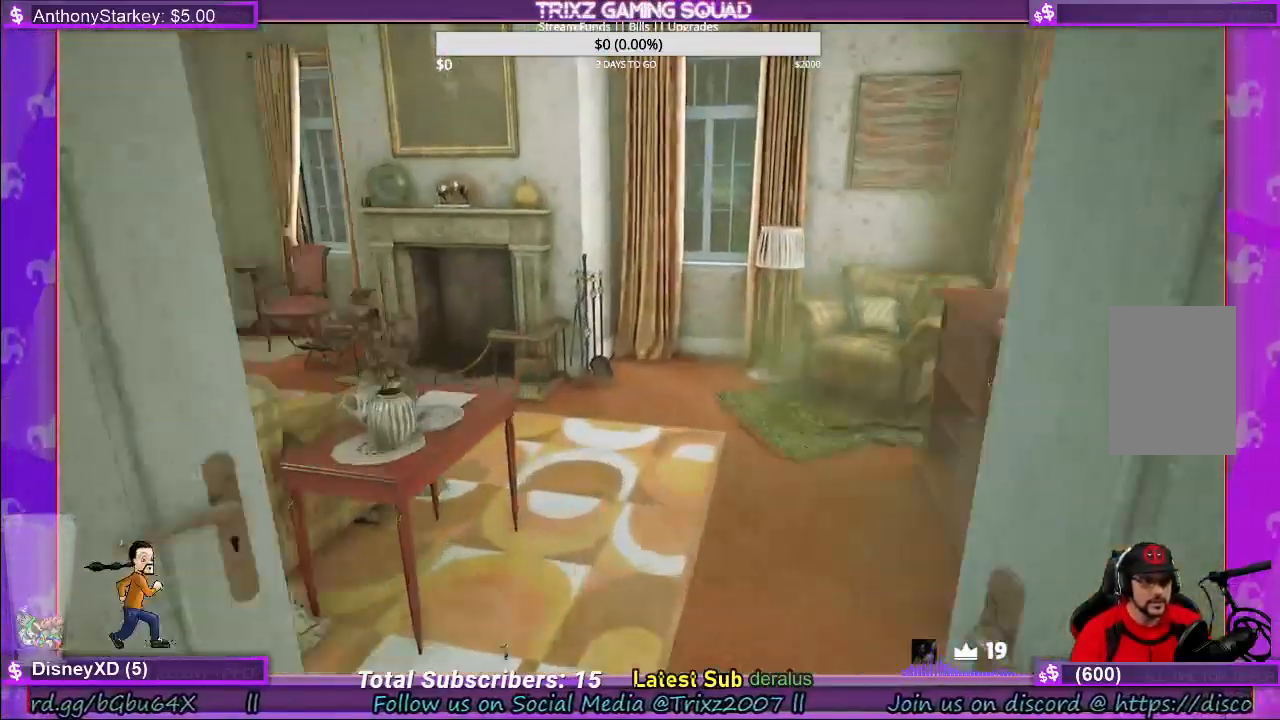
{"keys": ["d"], "mouse": [], "events": [[117, "d", "down"], [317, "shift", "up"], [350, "w", "up"]]}
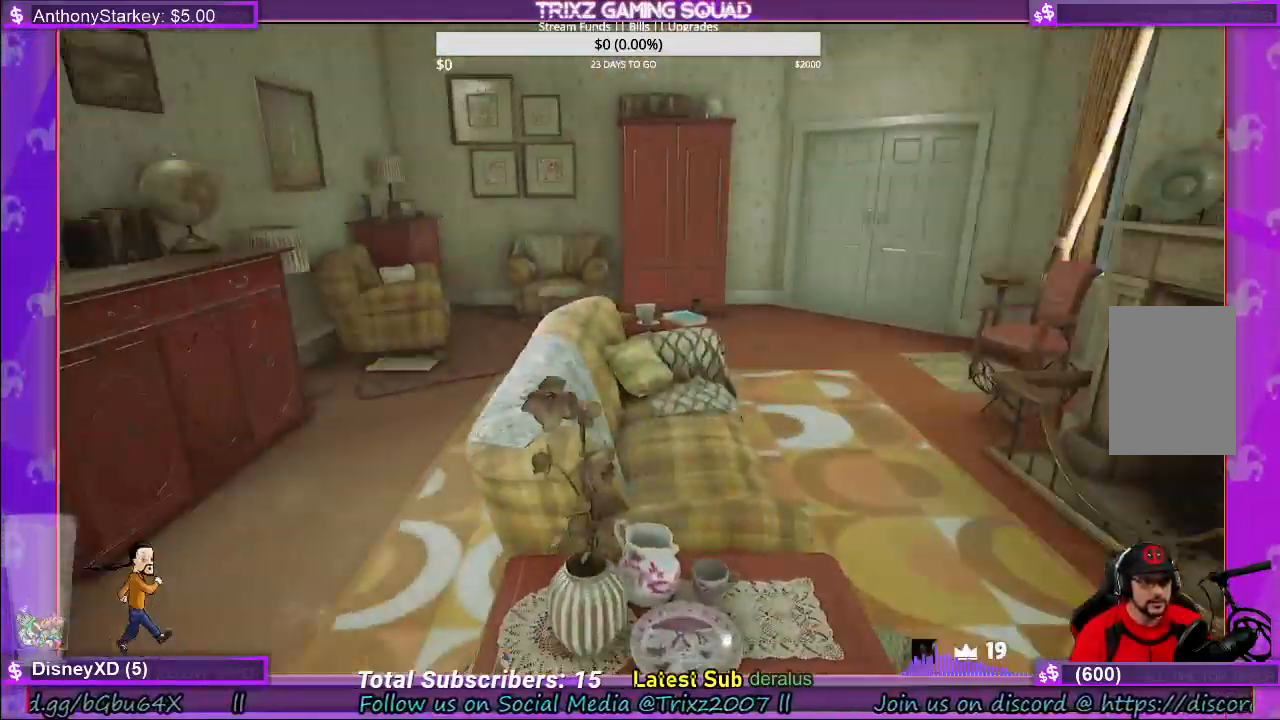
{"keys": ["d", "shift", "w"], "mouse": [], "events": [[83, "w", "down"], [200, "shift", "down"]]}
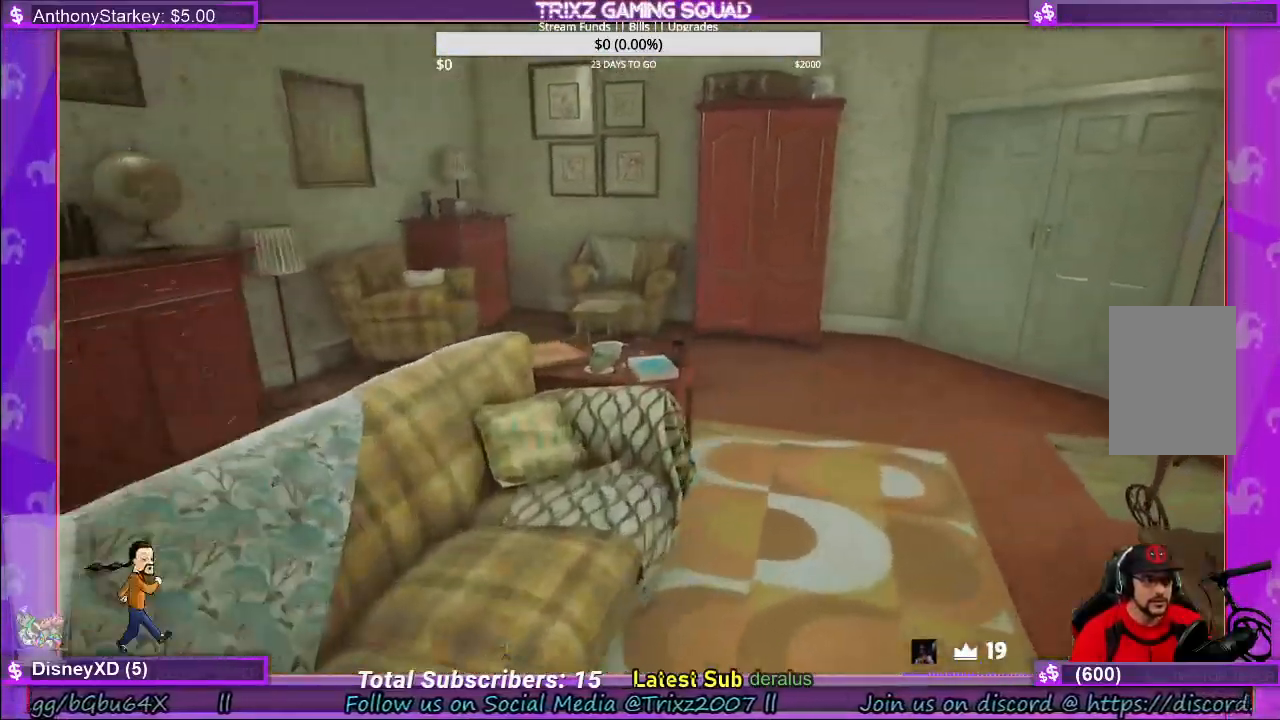
{"keys": ["shift", "w"], "mouse": [], "events": [[250, "d", "up"]]}
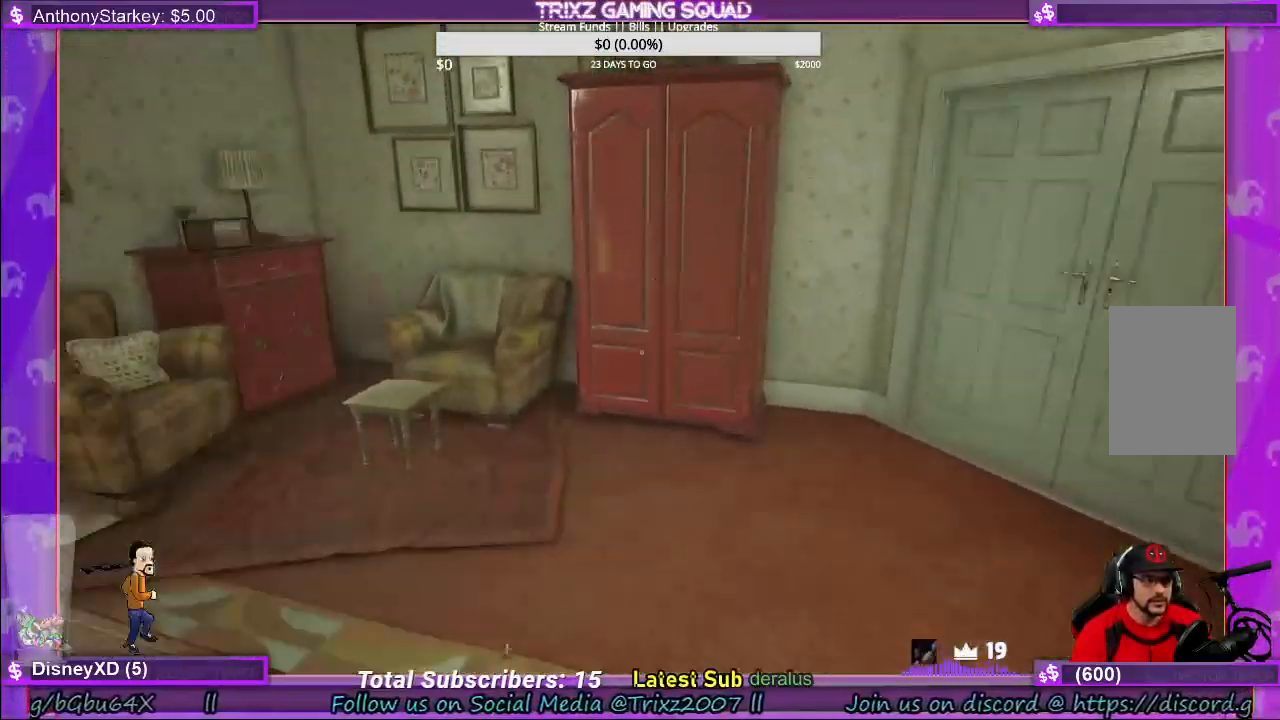
{"keys": [], "mouse": [], "events": [[467, "shift", "up"], [483, "w", "up"]]}
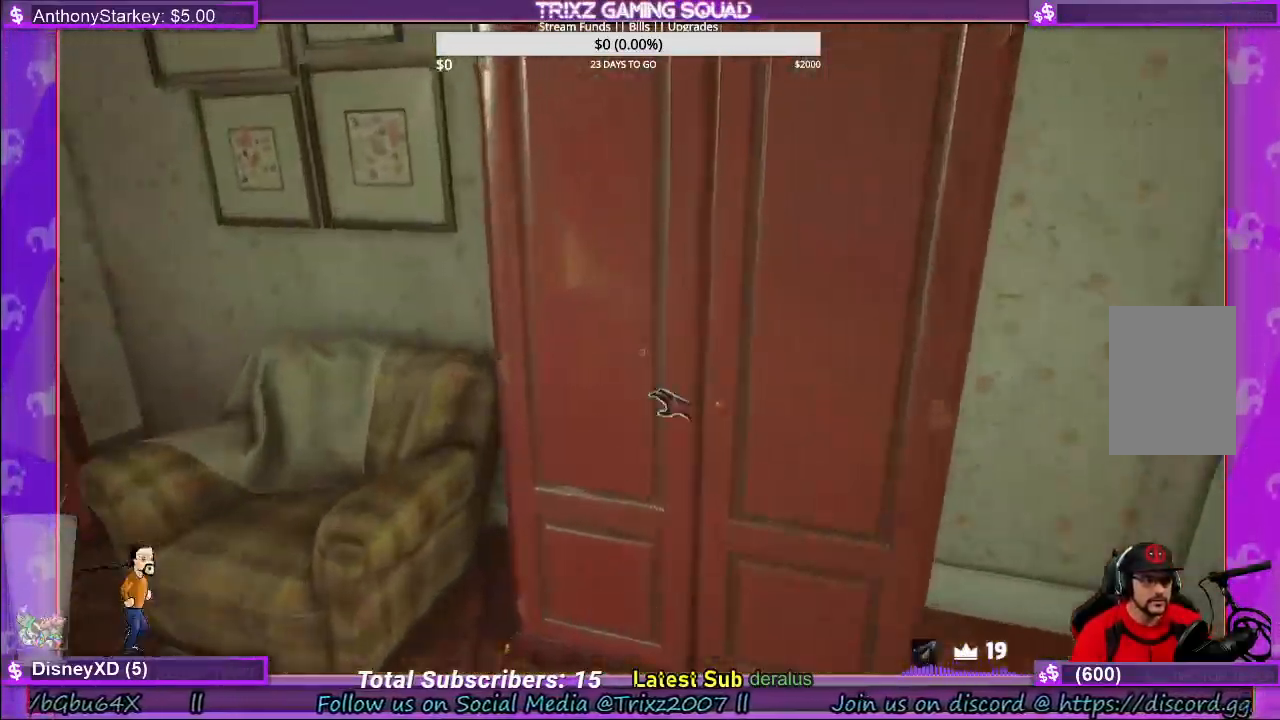
{"keys": [], "mouse": ["left"], "events": [[33, "mouse_left", "down"]]}
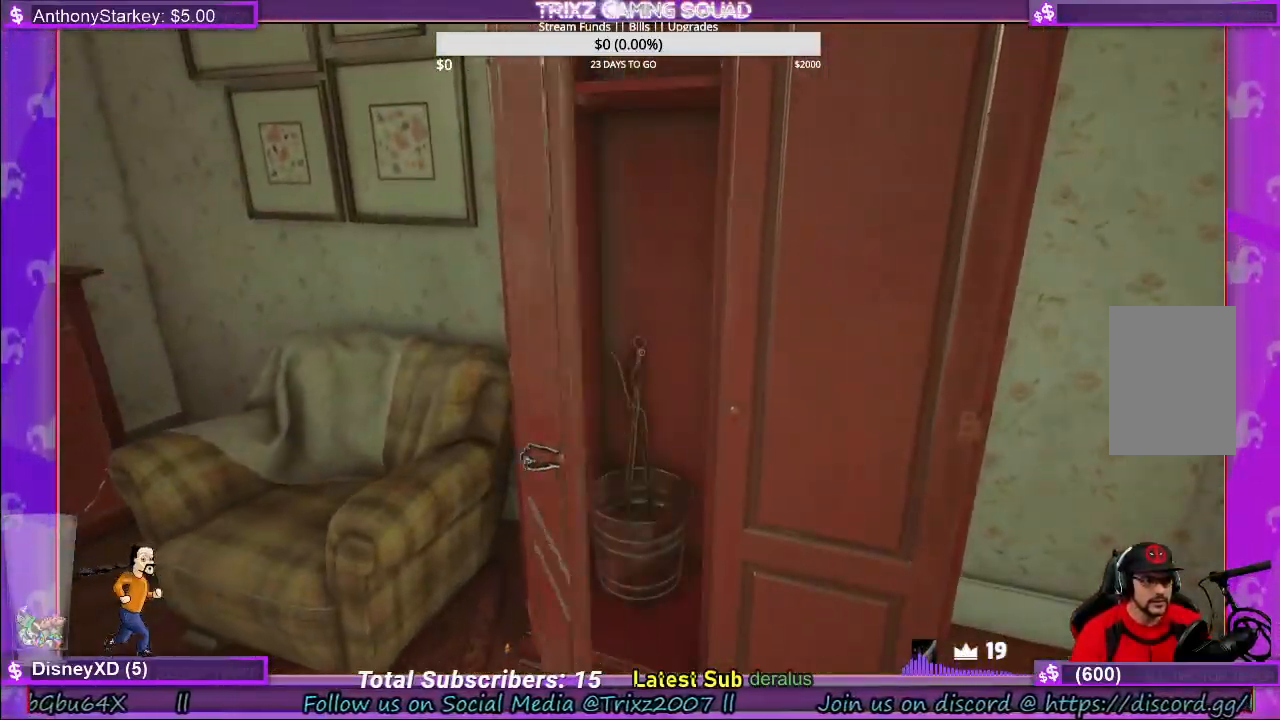
{"keys": [], "mouse": ["left"], "events": []}
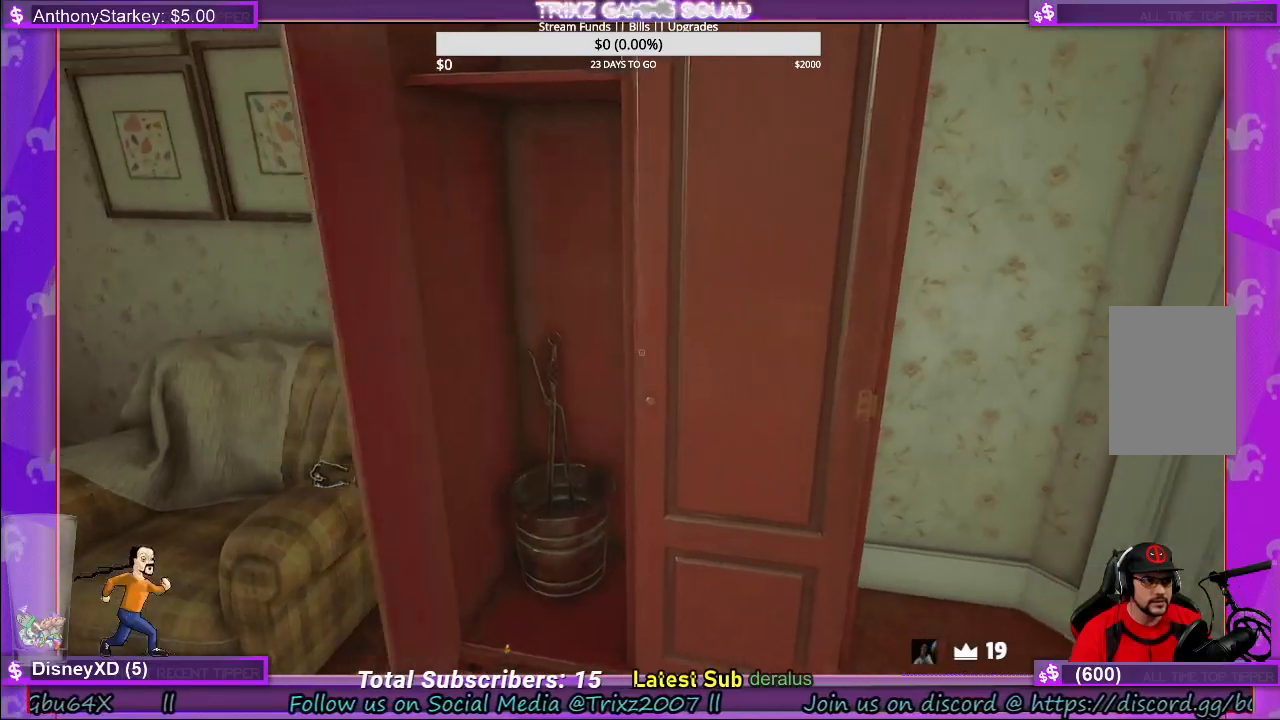
{"keys": [], "mouse": ["left"], "events": [[167, "mouse_left", "up"], [400, "mouse_left", "down"]]}
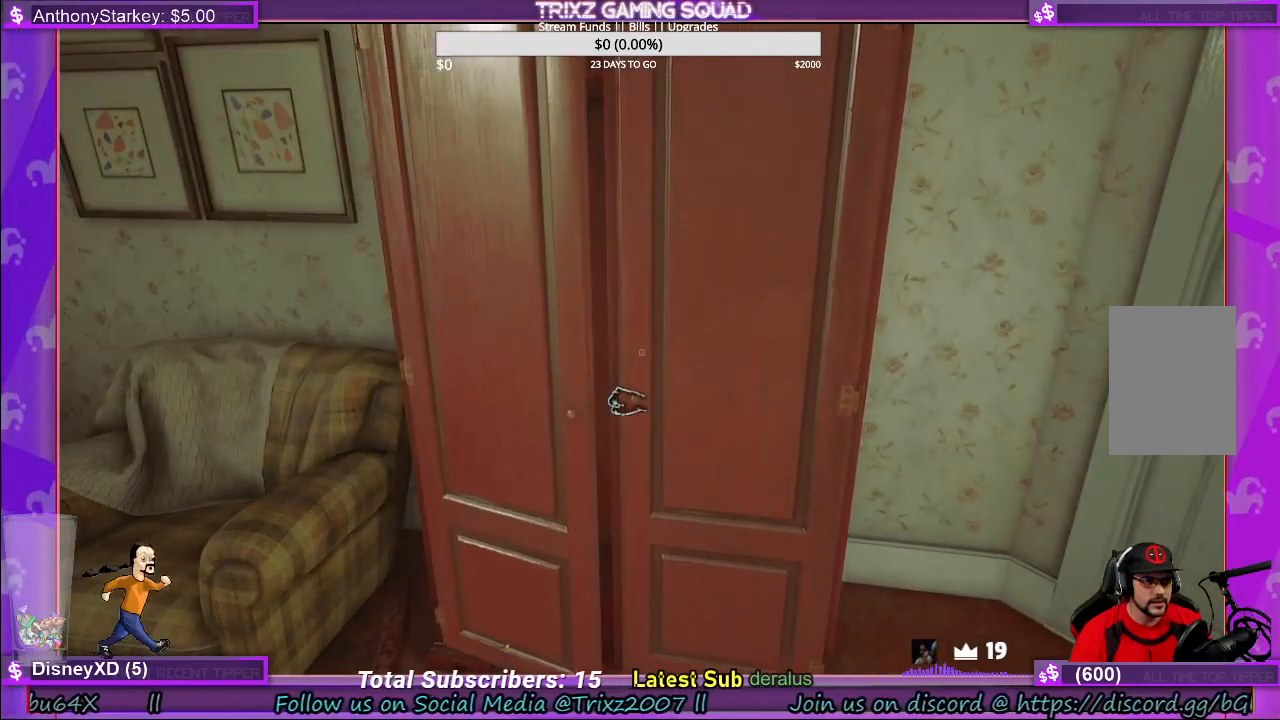
{"keys": [], "mouse": ["left"], "events": [[17, "mouse_left", "up"], [50, "mouse_left", "down"]]}
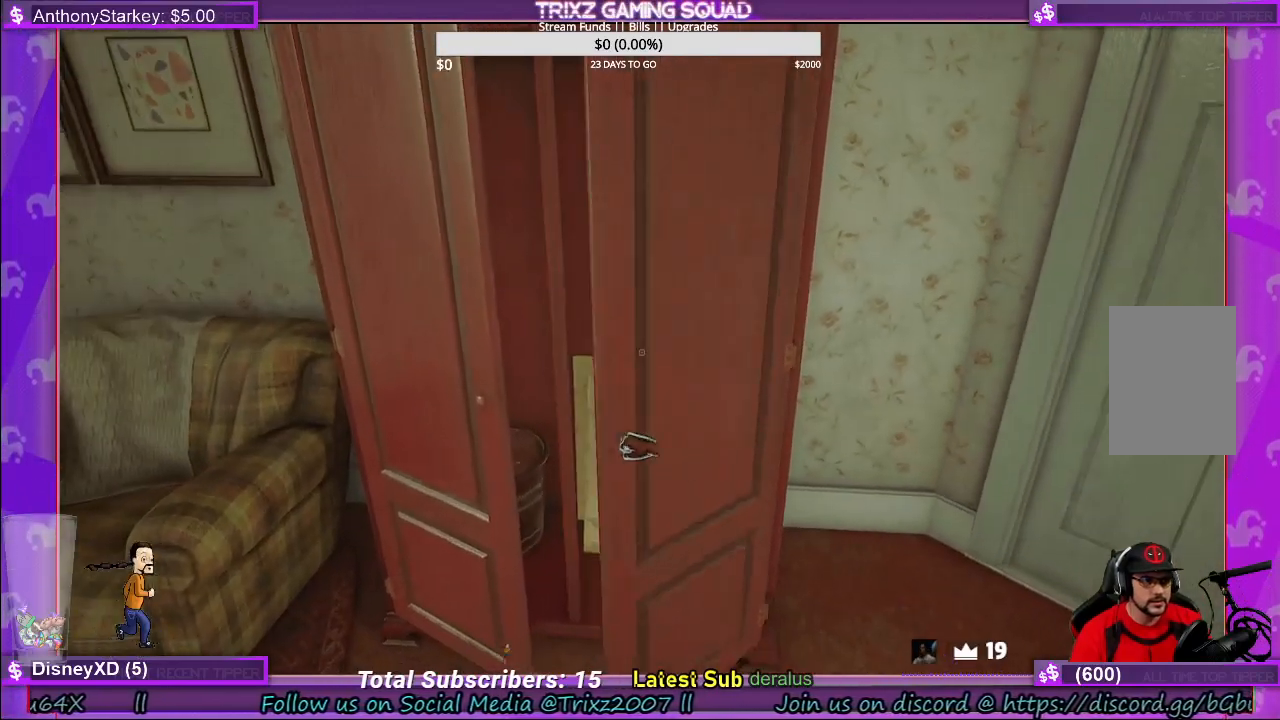
{"keys": [], "mouse": ["left"], "events": []}
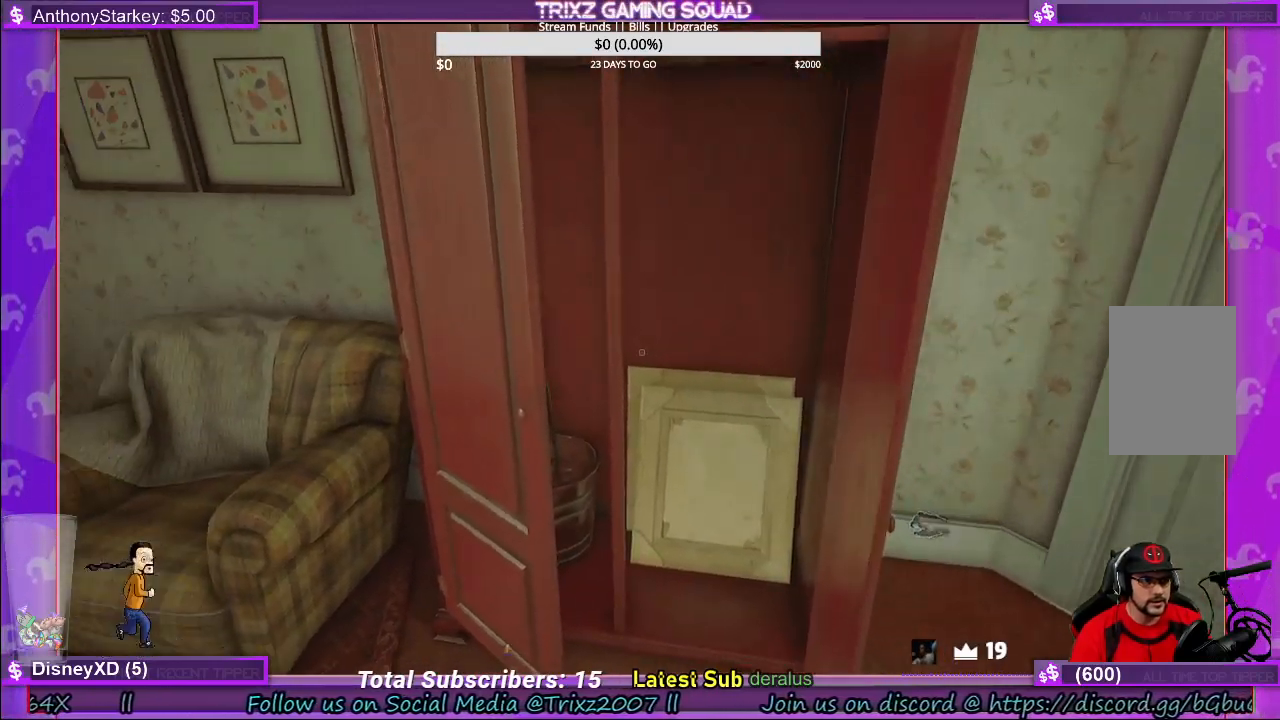
{"keys": [], "mouse": [], "events": [[333, "mouse_left", "up"]]}
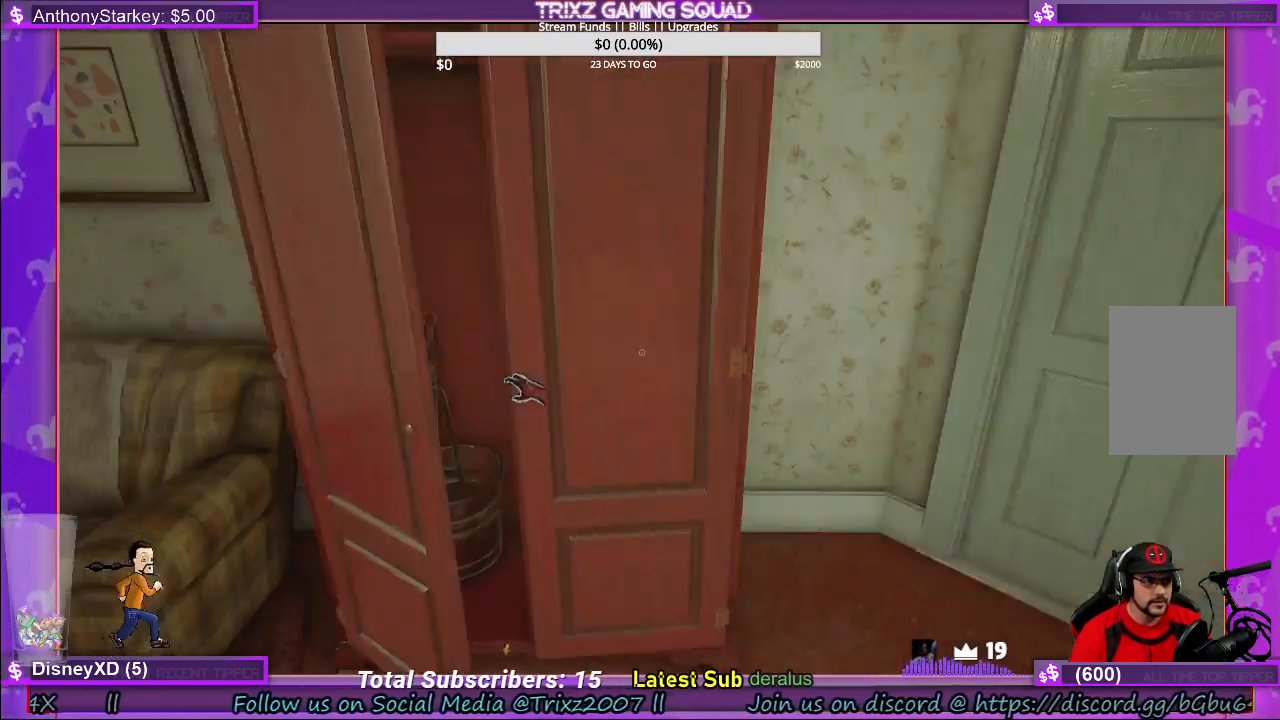
{"keys": ["d", "shift", "w"], "mouse": [], "events": [[267, "w", "down"], [400, "shift", "down"], [483, "d", "down"]]}
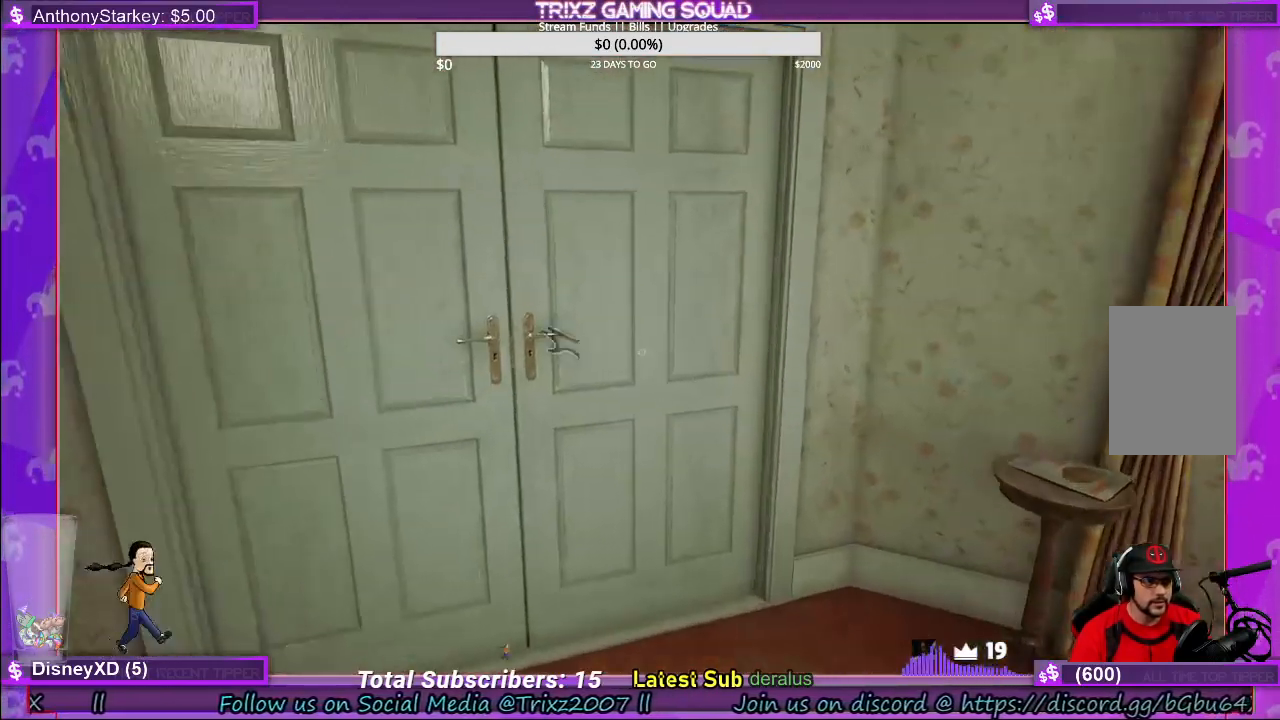
{"keys": [], "mouse": [], "events": [[133, "shift", "up"], [133, "w", "up"], [150, "d", "up"]]}